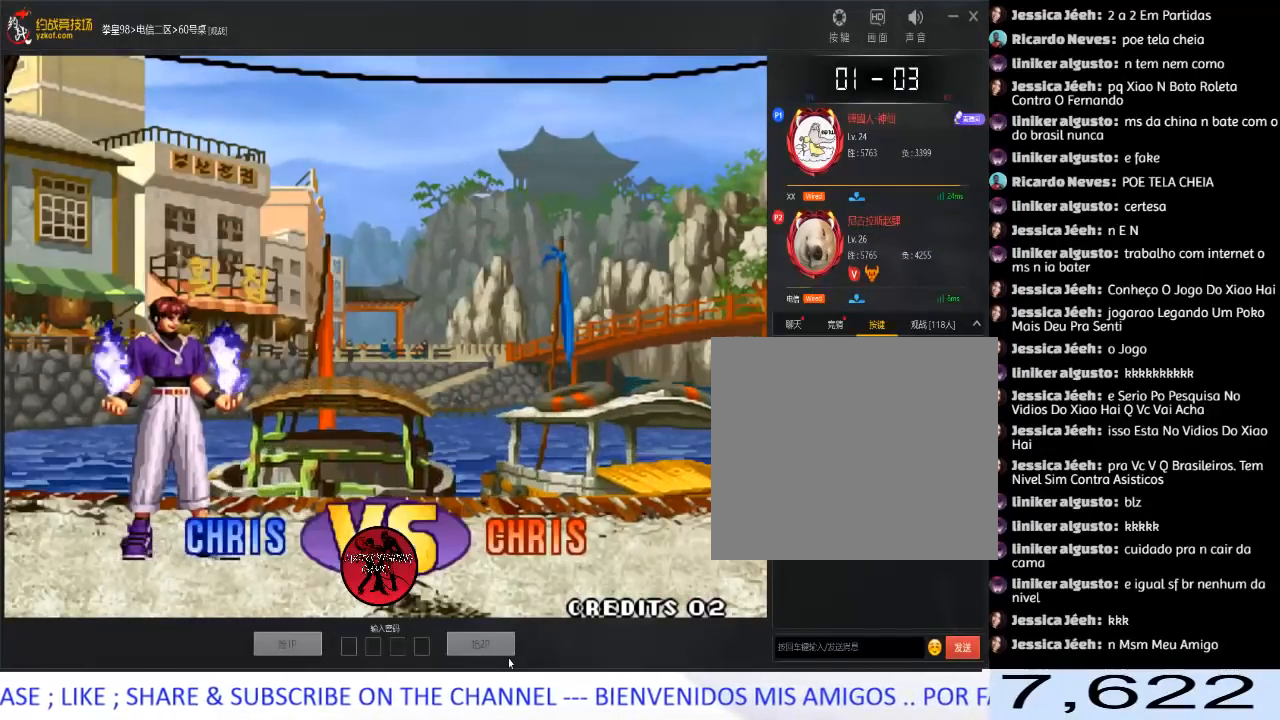
Gameplay with a controller (arcade stick); each line is a JSON object with the inputs held at the frame after it. "events" lists button and stick changes between this image and that frame as [ms after this image, input, new state], when the widget could be followed in between. Not read: L3 R3.
{"buttons": [], "left_stick": "center", "events": [[317, "A", "down"], [333, "A", "up"], [450, "A", "down"], [483, "A", "up"]]}
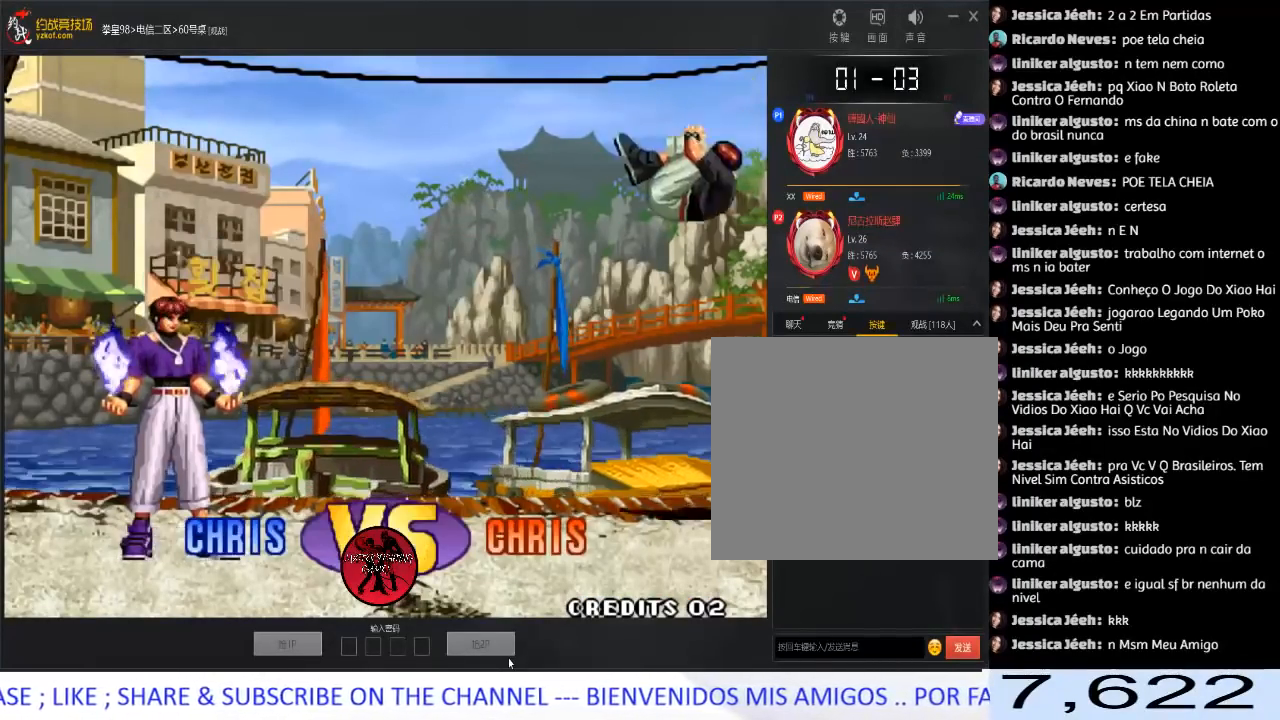
{"buttons": ["A"], "left_stick": "center", "events": [[200, "A", "down"], [283, "A", "up"], [317, "A", "down"]]}
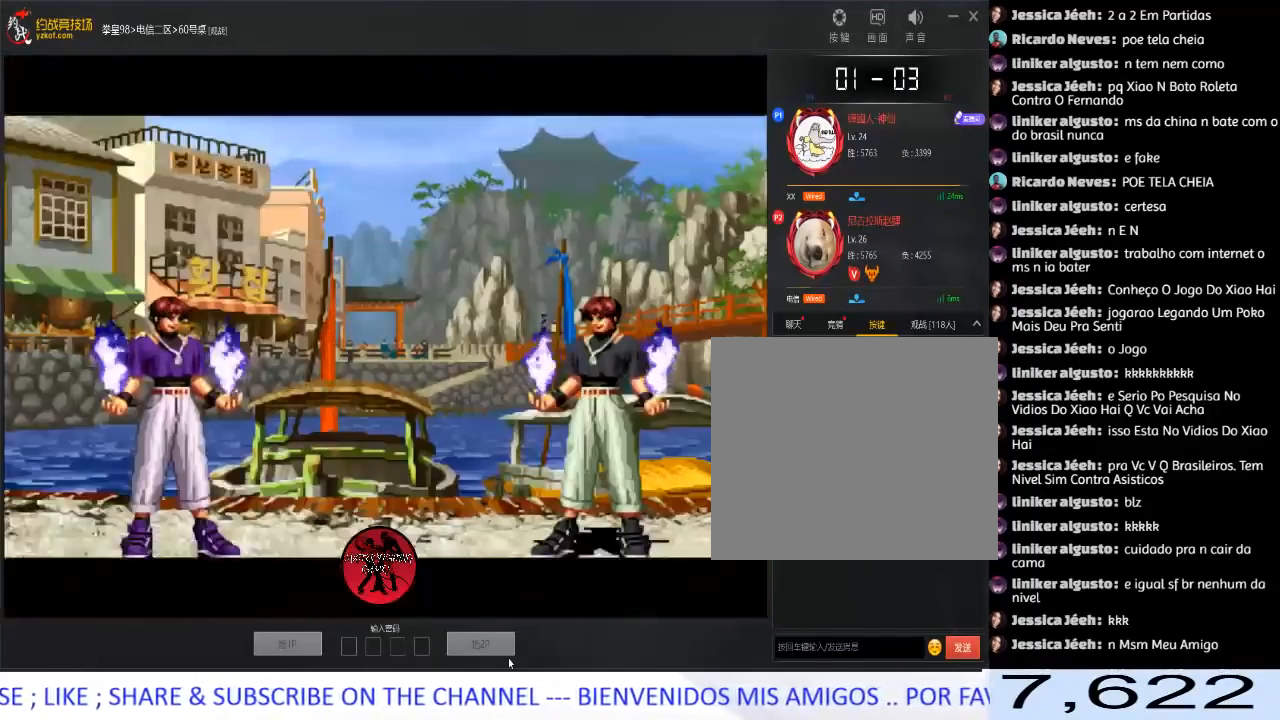
{"buttons": [], "left_stick": "down", "events": [[17, "A", "up"], [450, "left_stick", "down"]]}
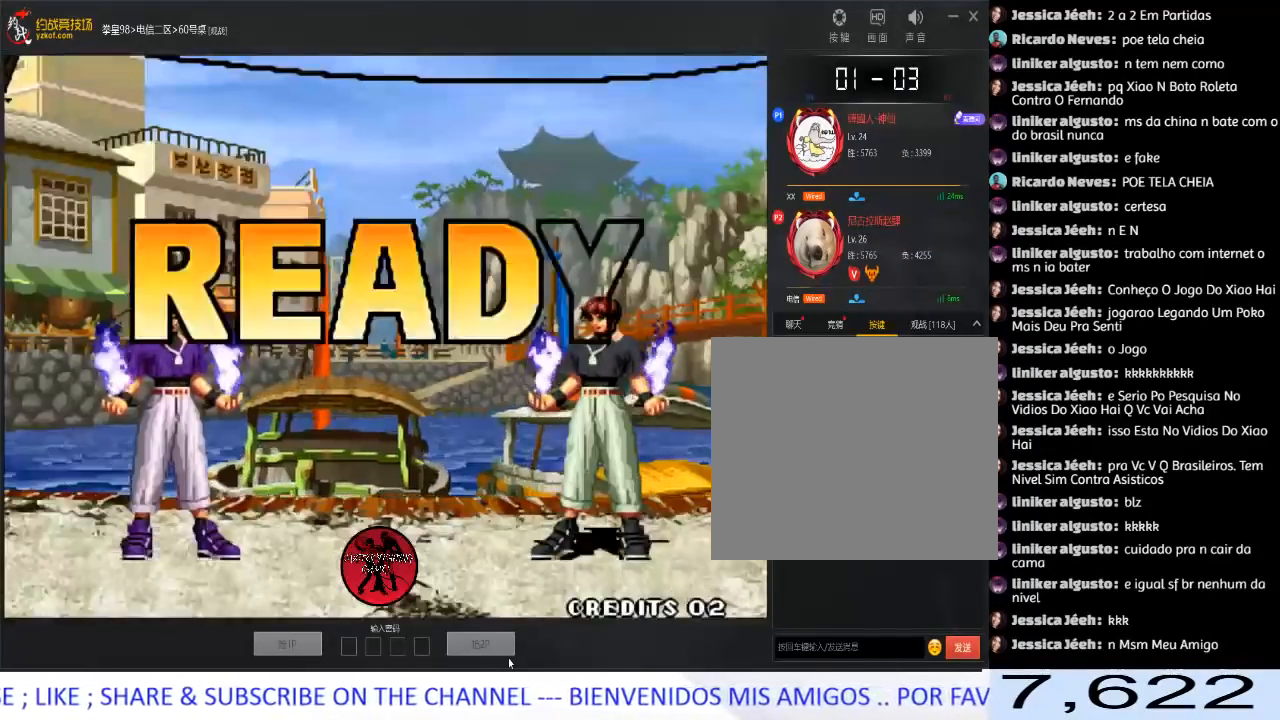
{"buttons": [], "left_stick": "center", "events": [[67, "left_stick", "left"], [200, "left_stick", "right"], [283, "left_stick", "down"], [367, "left_stick", "left"], [417, "left_stick", "center"]]}
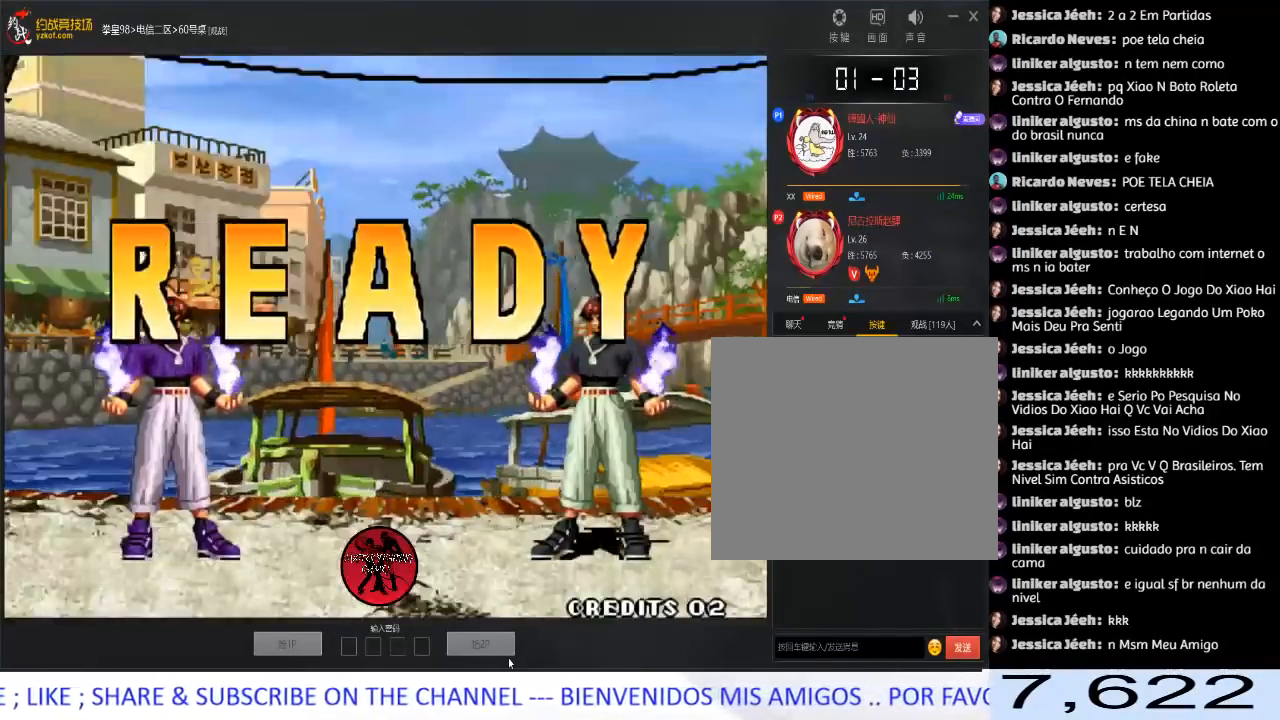
{"buttons": ["A", "B", "C", "D"], "left_stick": "left", "events": [[50, "left_stick", "left"], [167, "A", "down"], [167, "B", "down"], [167, "C", "down"], [167, "D", "down"], [233, "A", "up"], [233, "B", "up"], [250, "C", "up"], [283, "D", "up"], [317, "D", "down"], [333, "A", "down"], [333, "B", "down"], [333, "C", "down"], [400, "A", "up"], [400, "B", "up"], [400, "C", "up"], [433, "D", "up"], [500, "A", "down"], [500, "B", "down"], [500, "C", "down"], [500, "D", "down"]]}
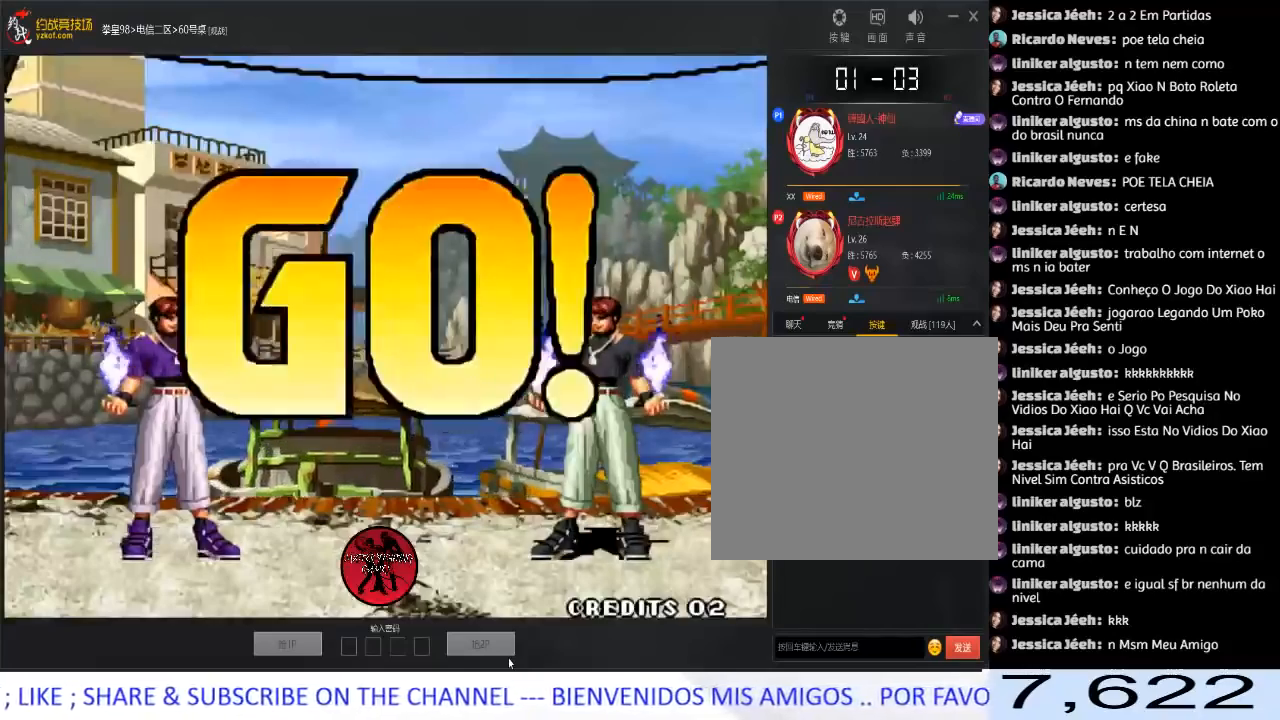
{"buttons": [], "left_stick": "left", "events": [[67, "A", "up"], [67, "B", "up"], [83, "C", "up"], [100, "D", "up"], [167, "A", "down"], [167, "B", "down"], [167, "C", "down"], [167, "D", "down"], [233, "A", "up"], [233, "B", "up"], [250, "C", "up"], [267, "D", "up"], [317, "A", "down"], [317, "B", "down"], [317, "C", "down"], [317, "D", "down"], [433, "B", "up"], [433, "C", "up"], [433, "D", "up"], [483, "A", "up"]]}
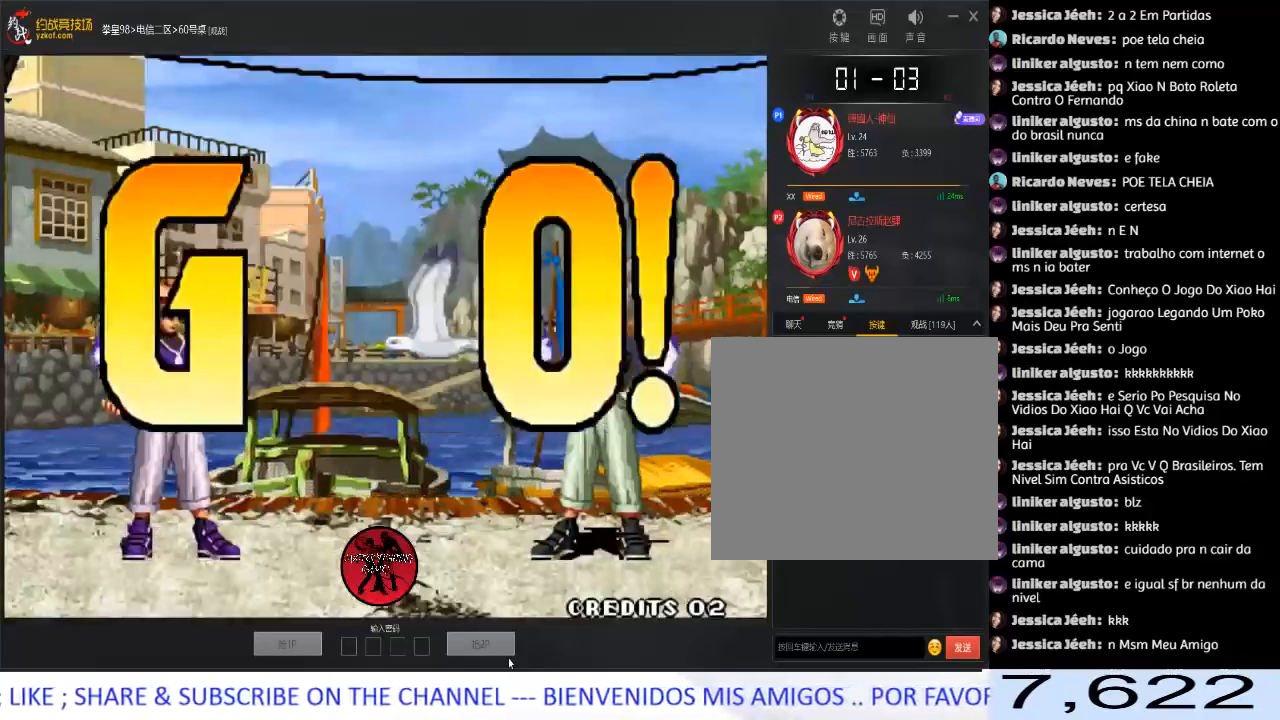
{"buttons": [], "left_stick": "center", "events": [[183, "left_stick", "center"], [250, "A", "down"], [450, "A", "up"]]}
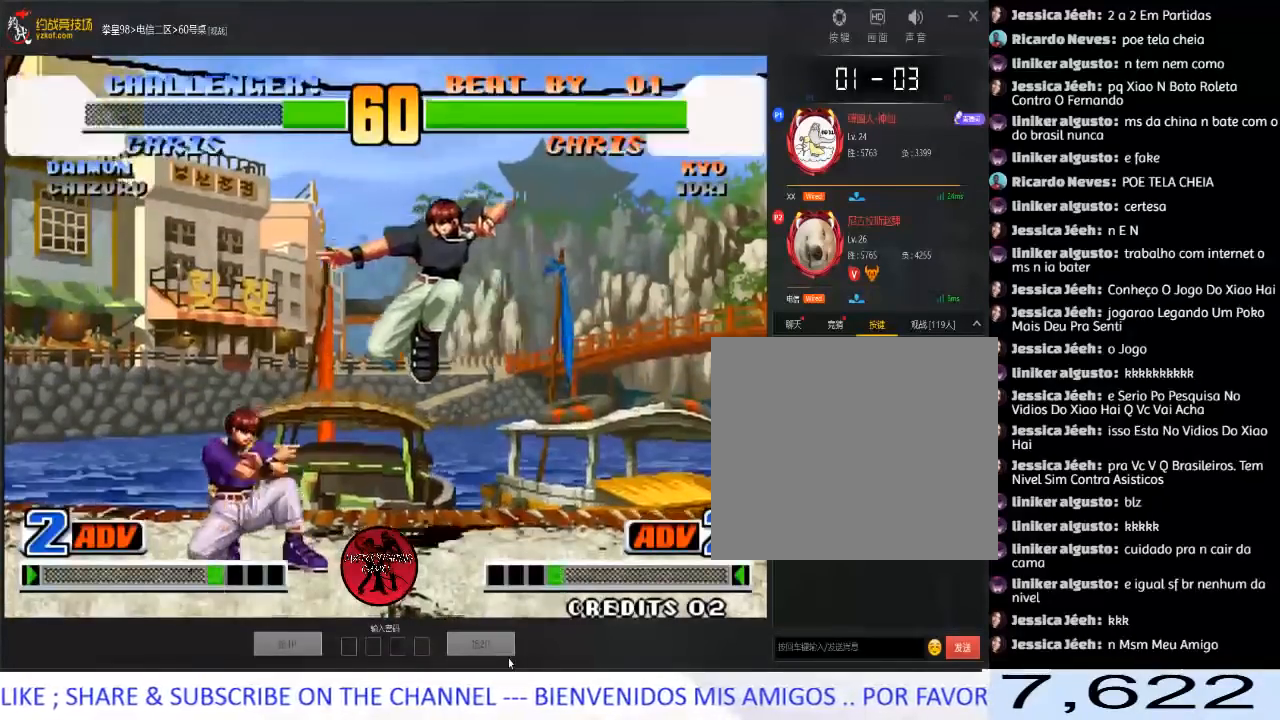
{"buttons": [], "left_stick": "left", "events": [[33, "left_stick", "down-right"], [383, "left_stick", "left"]]}
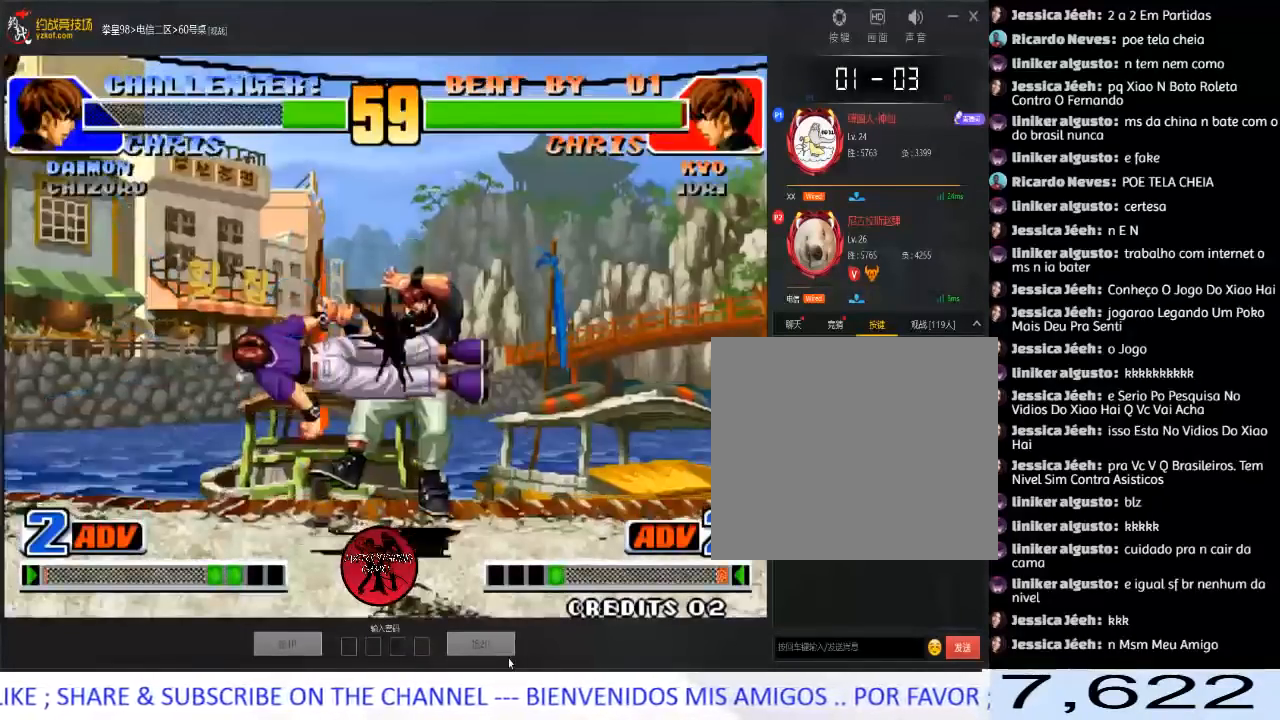
{"buttons": [], "left_stick": "center", "events": [[183, "left_stick", "center"]]}
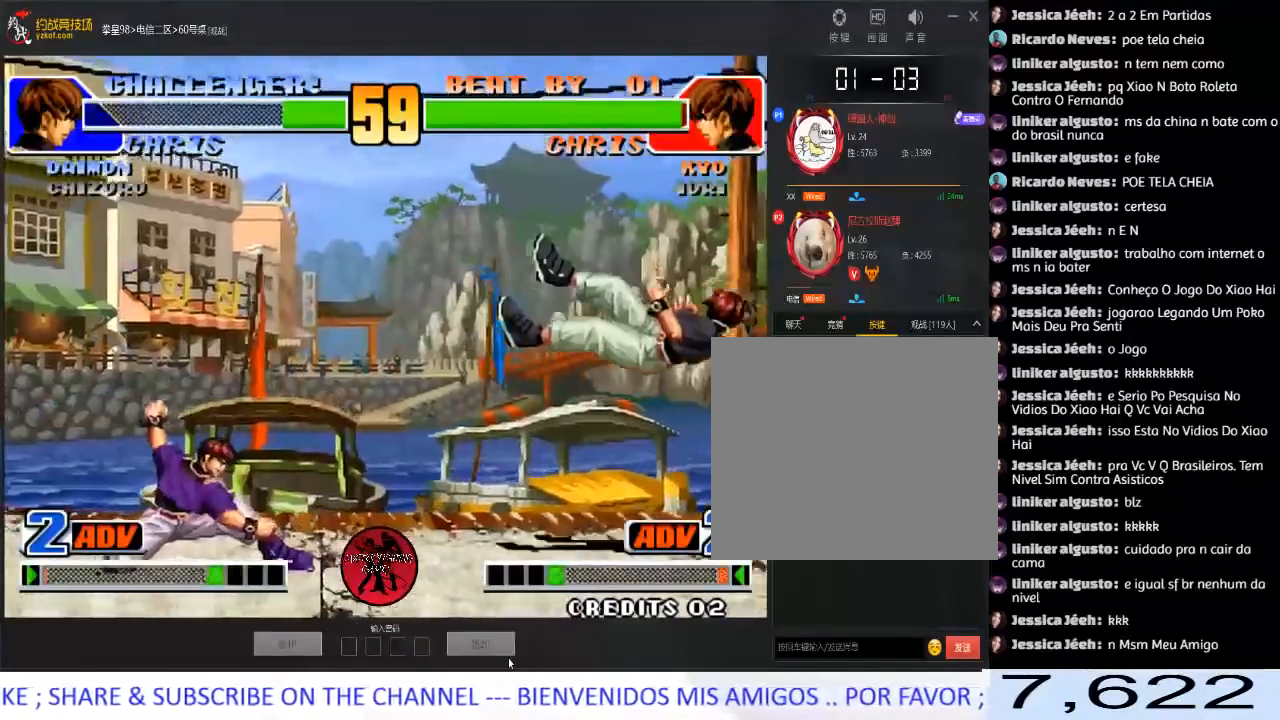
{"buttons": [], "left_stick": "up-right", "events": [[100, "A", "down"], [100, "B", "down"], [200, "B", "up"], [217, "A", "up"], [333, "left_stick", "down"], [450, "left_stick", "up-right"]]}
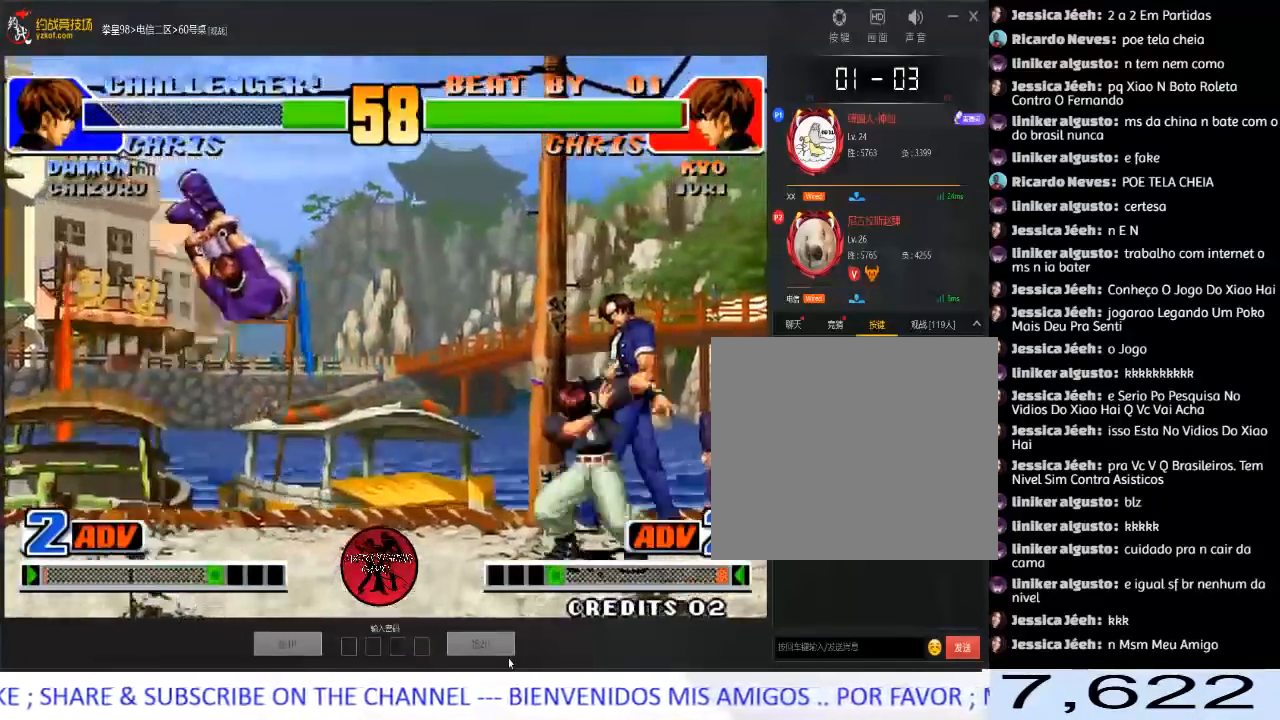
{"buttons": [], "left_stick": "right", "events": [[33, "left_stick", "center"], [333, "left_stick", "right"]]}
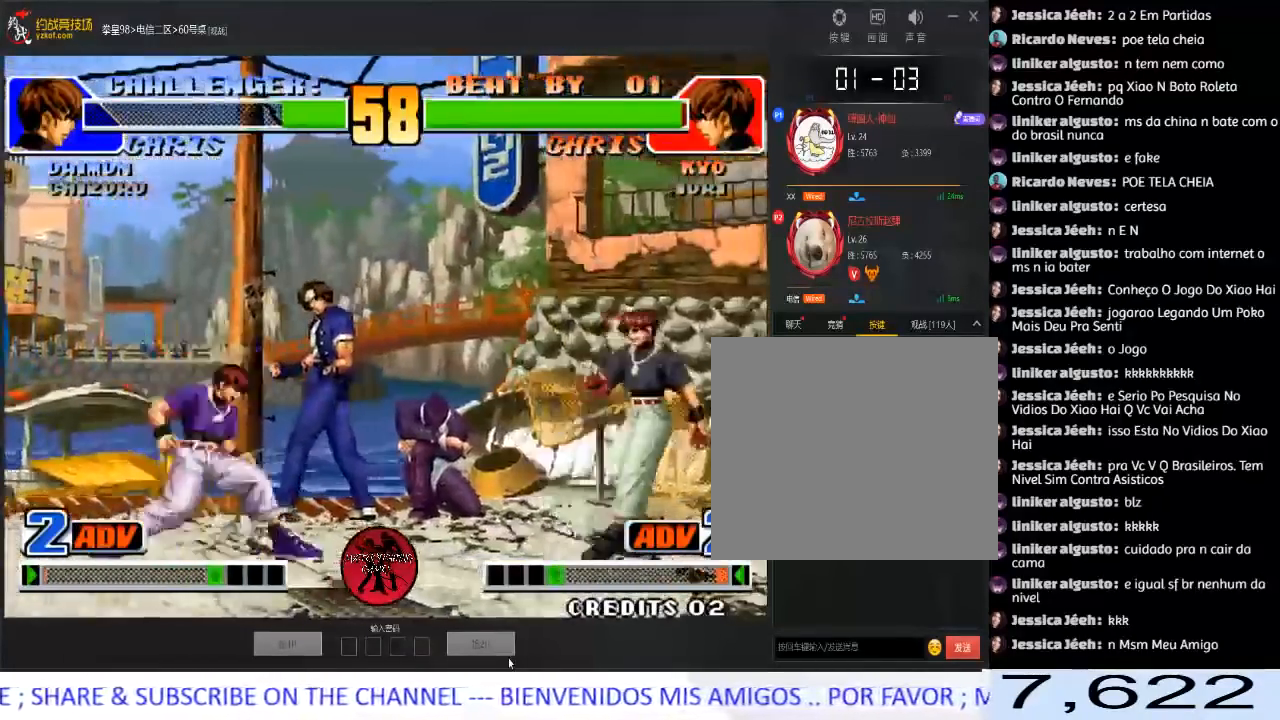
{"buttons": ["C", "D"], "left_stick": "center", "events": [[283, "left_stick", "center"], [433, "C", "down"], [450, "D", "down"]]}
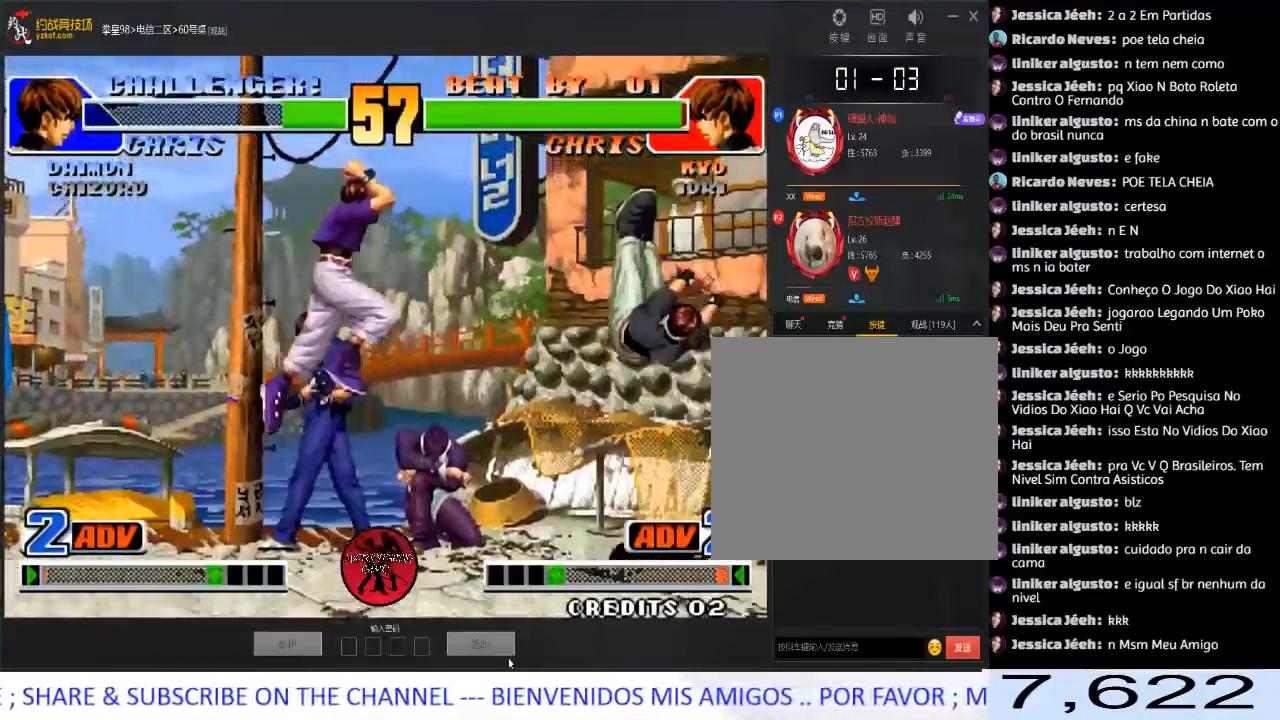
{"buttons": [], "left_stick": "right", "events": [[50, "C", "up"], [117, "D", "up"], [200, "left_stick", "right"]]}
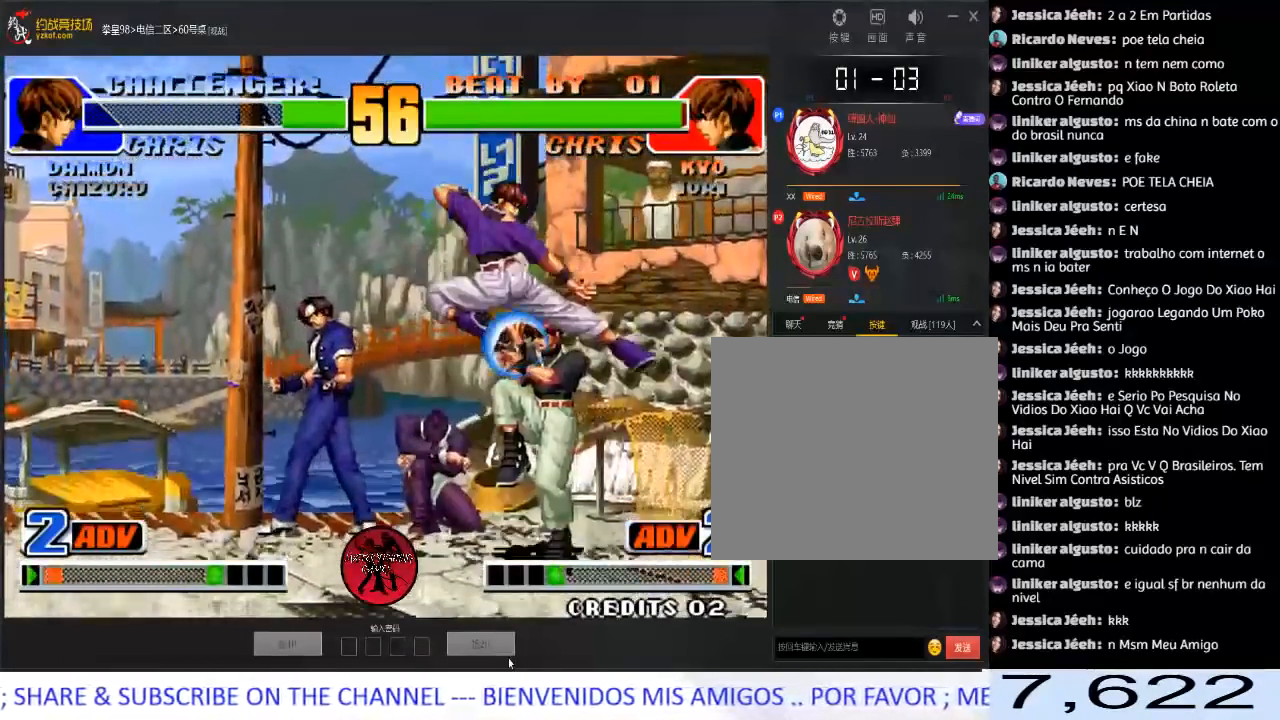
{"buttons": [], "left_stick": "down-right", "events": [[167, "left_stick", "down-right"]]}
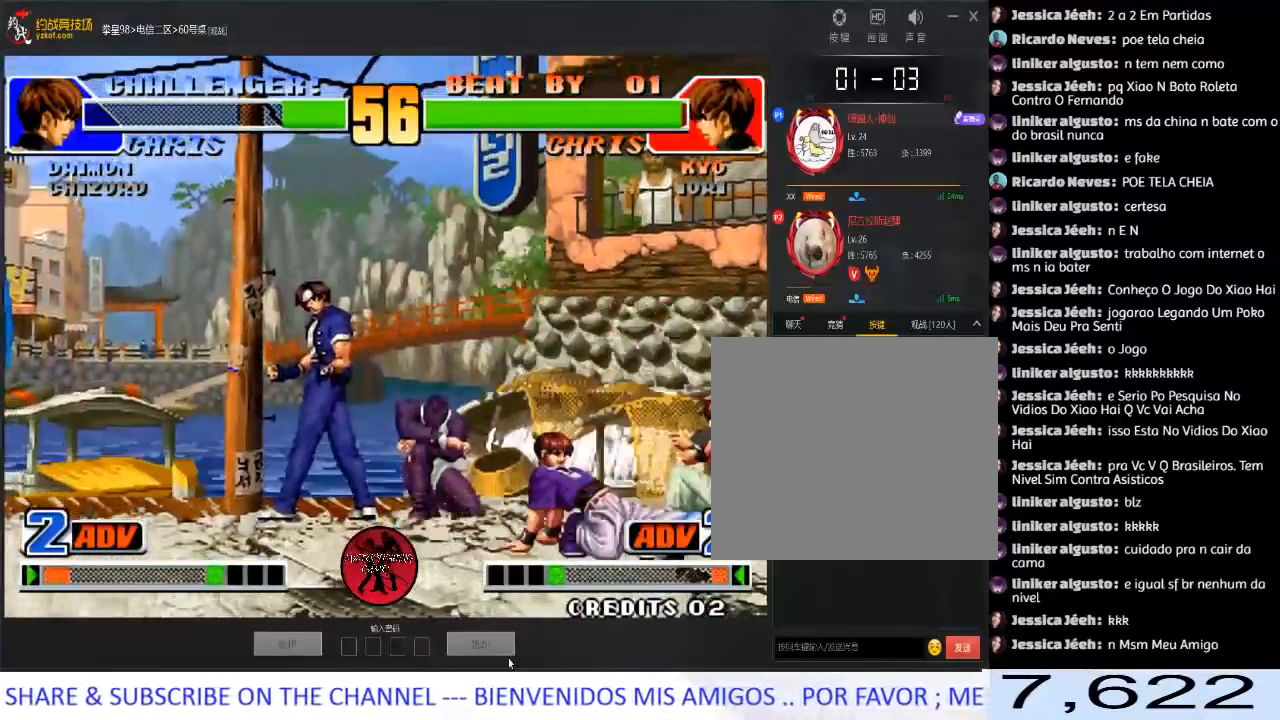
{"buttons": [], "left_stick": "down-right", "events": []}
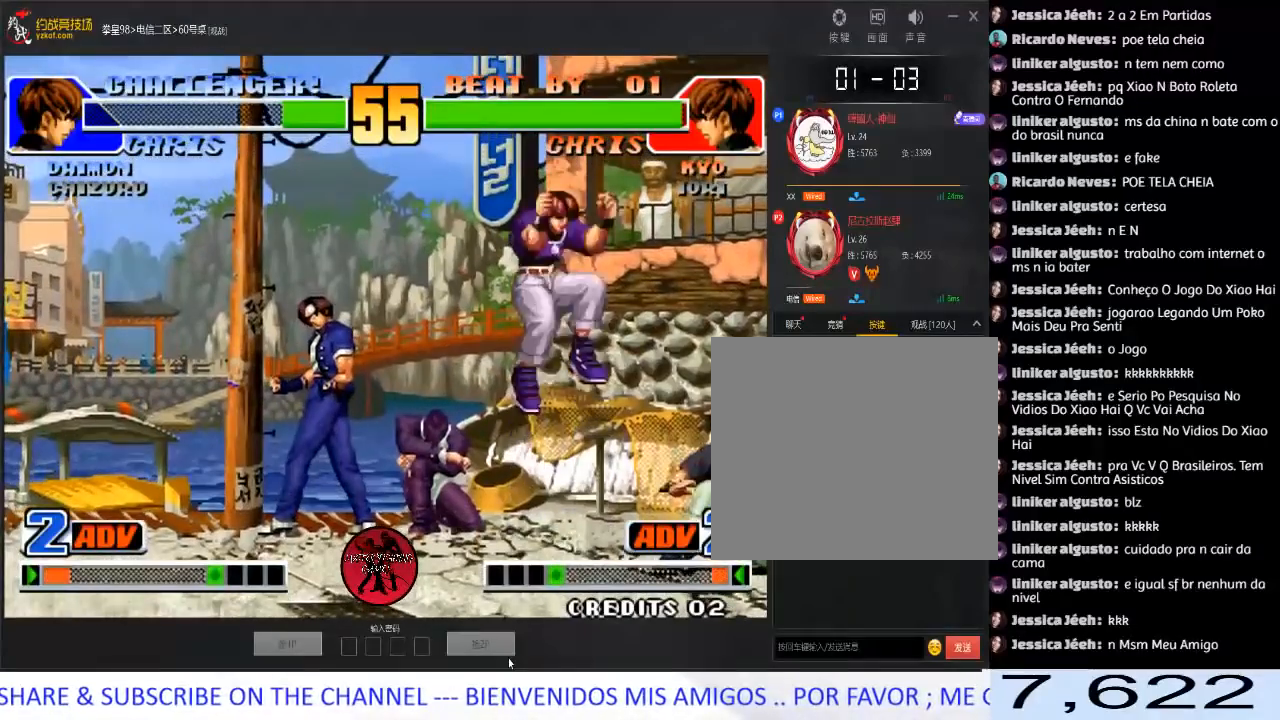
{"buttons": ["C"], "left_stick": "down-right", "events": [[67, "left_stick", "right"], [267, "left_stick", "down-right"], [417, "C", "down"]]}
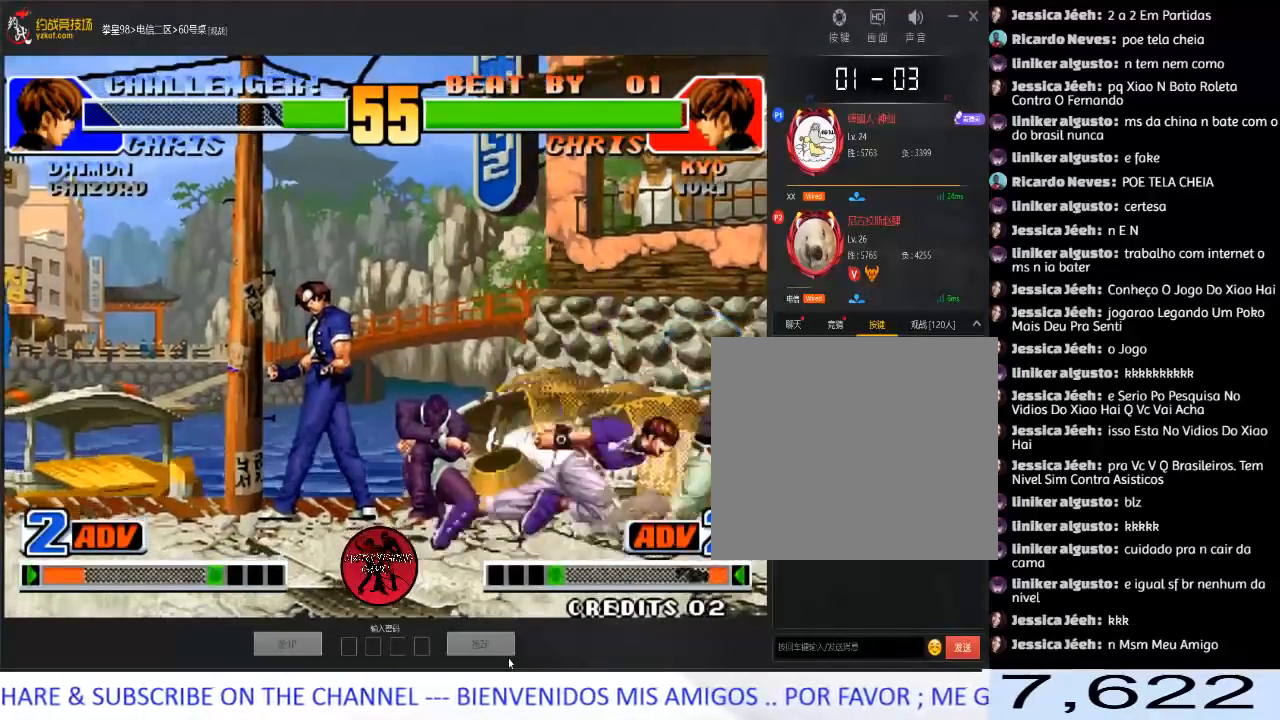
{"buttons": [], "left_stick": "down-right", "events": [[67, "left_stick", "left"], [83, "C", "up"], [233, "A", "down"], [400, "A", "up"], [500, "left_stick", "down-right"]]}
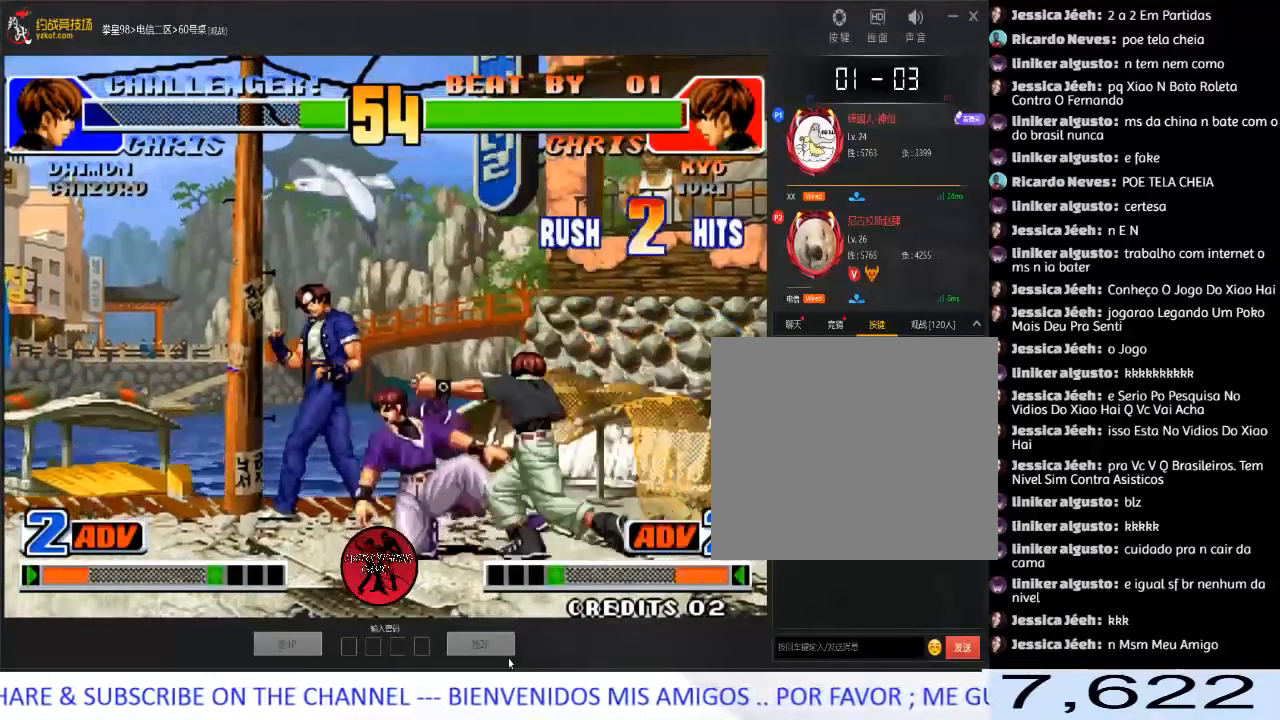
{"buttons": [], "left_stick": "down-right", "events": [[50, "left_stick", "right"], [233, "left_stick", "center"], [500, "left_stick", "down-right"]]}
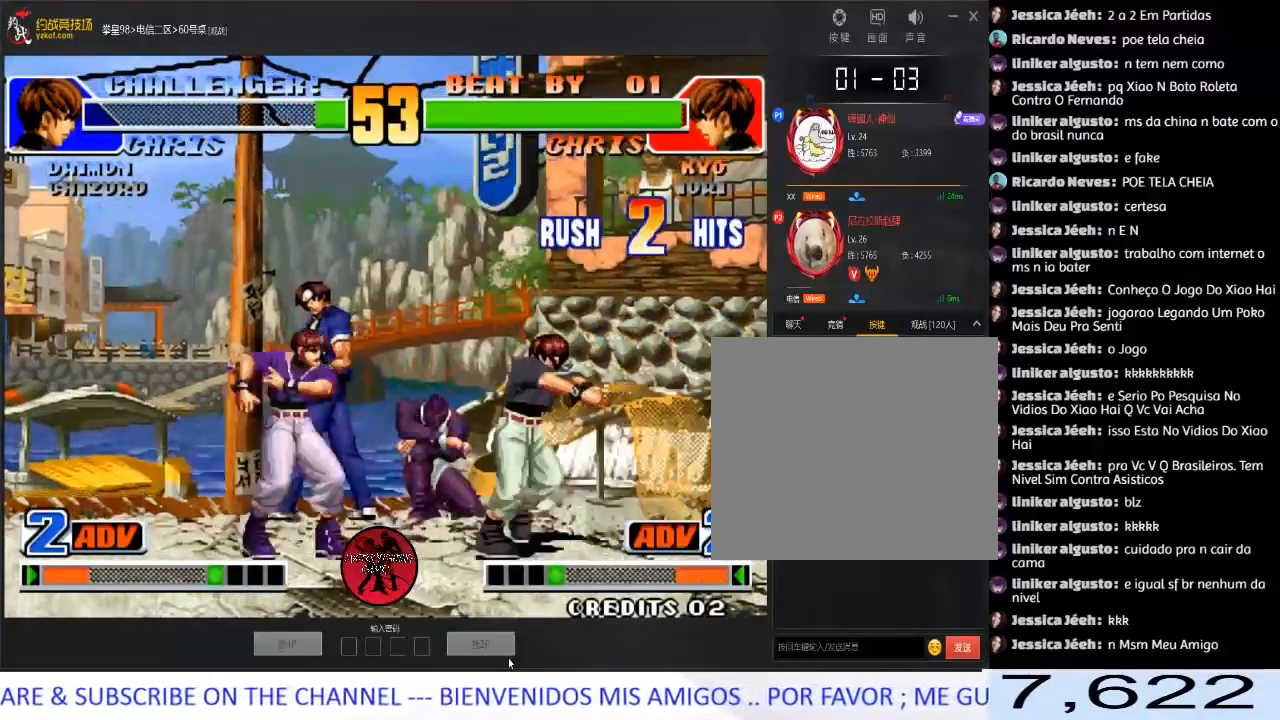
{"buttons": ["D"], "left_stick": "right", "events": [[67, "left_stick", "up-right"], [417, "left_stick", "right"], [433, "D", "down"]]}
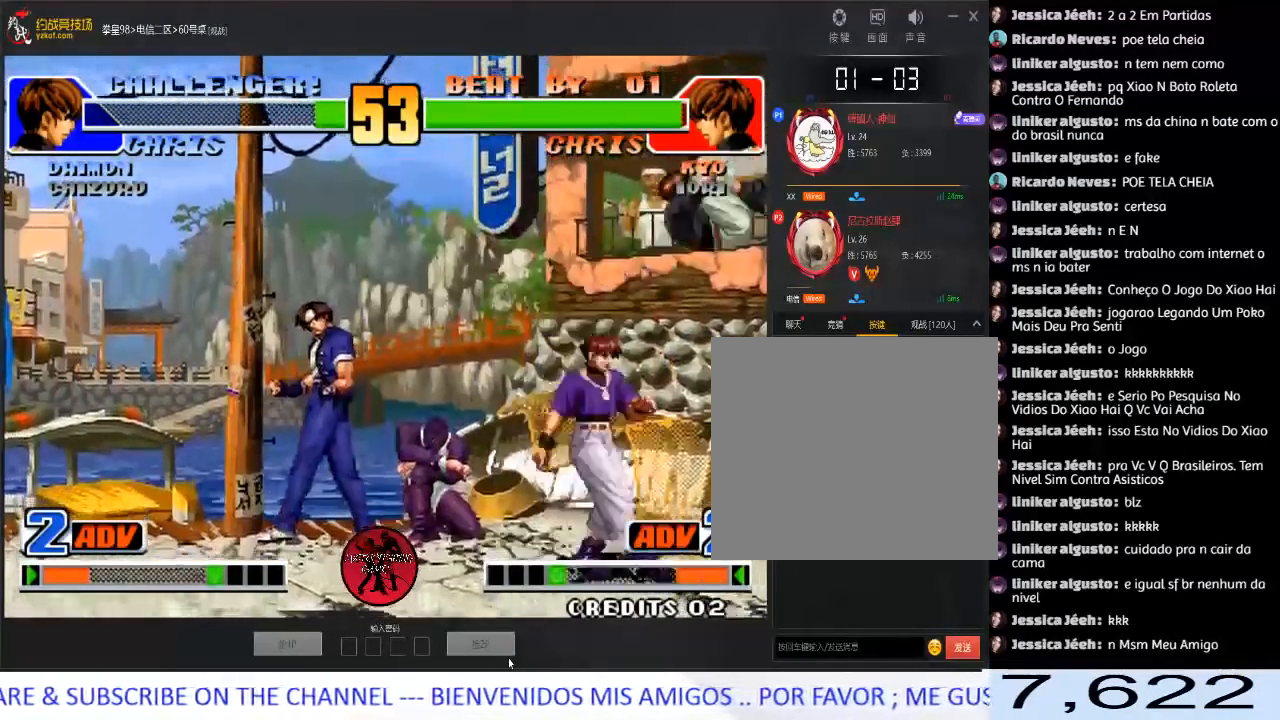
{"buttons": [], "left_stick": "center", "events": [[83, "left_stick", "center"], [133, "D", "up"], [217, "left_stick", "down-right"], [350, "left_stick", "up-left"], [417, "left_stick", "center"]]}
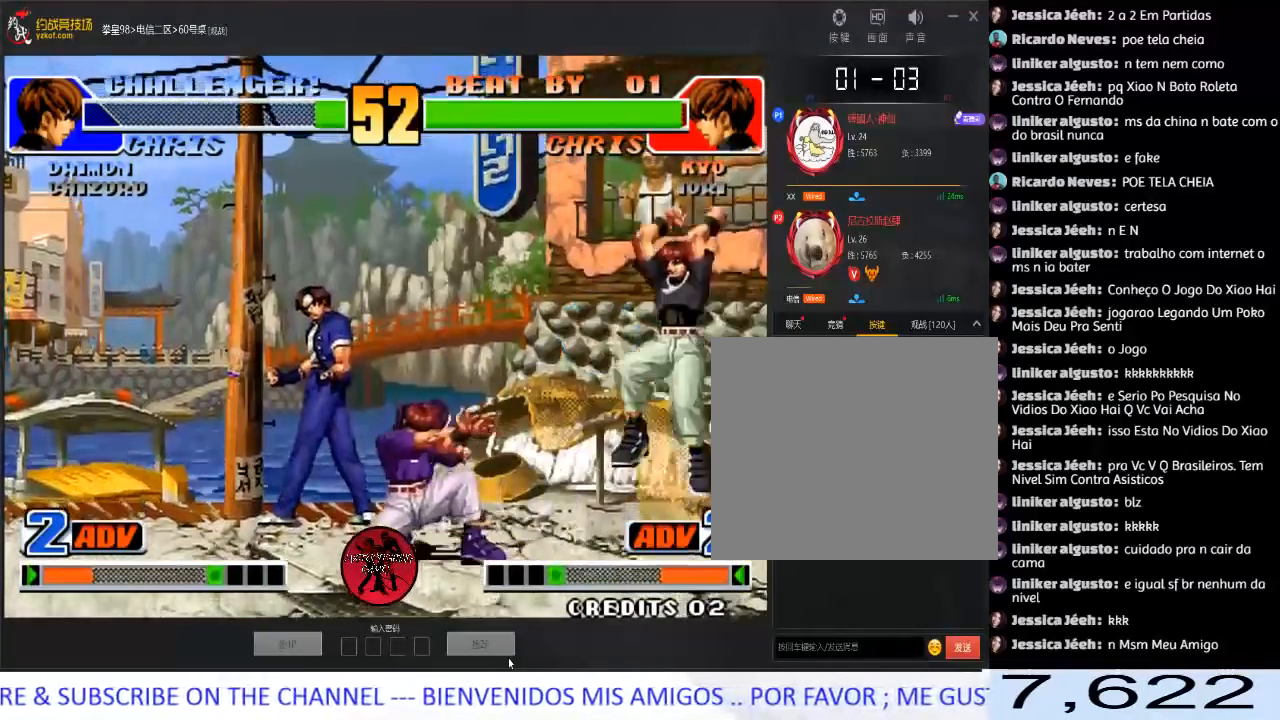
{"buttons": [], "left_stick": "left", "events": [[100, "D", "down"], [333, "left_stick", "left"], [383, "D", "up"]]}
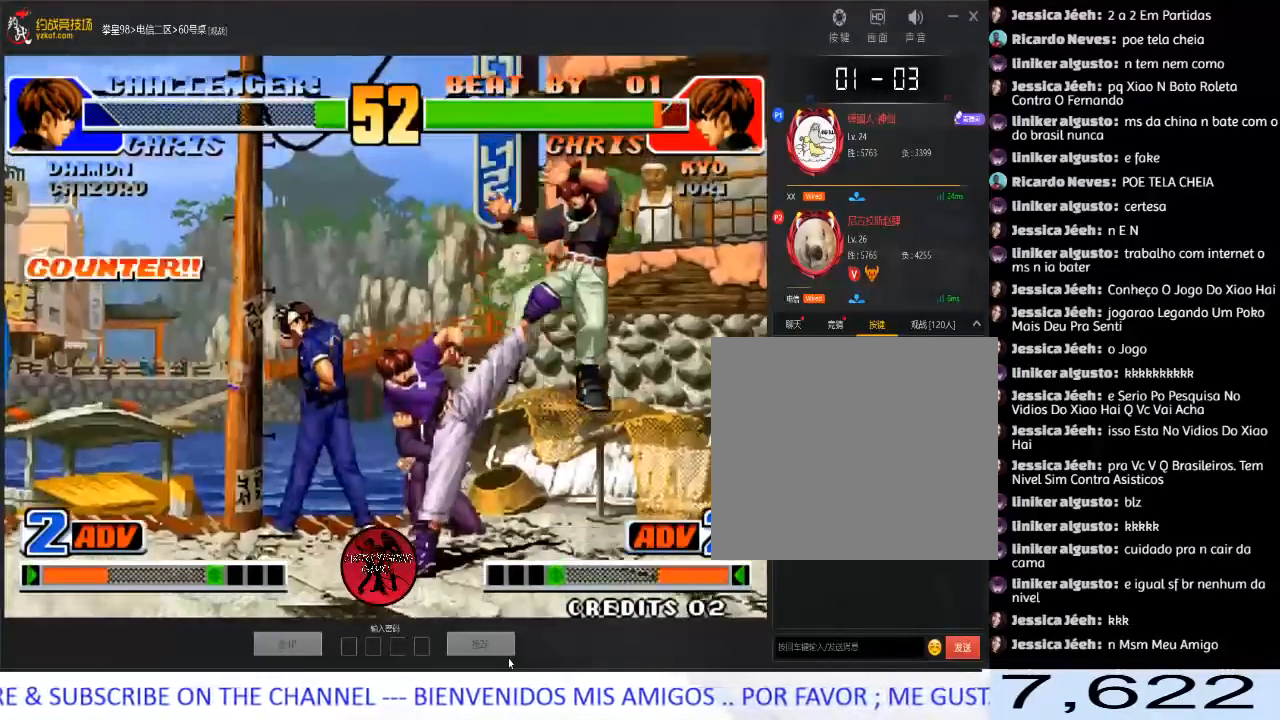
{"buttons": [], "left_stick": "right", "events": [[83, "left_stick", "center"], [417, "left_stick", "right"]]}
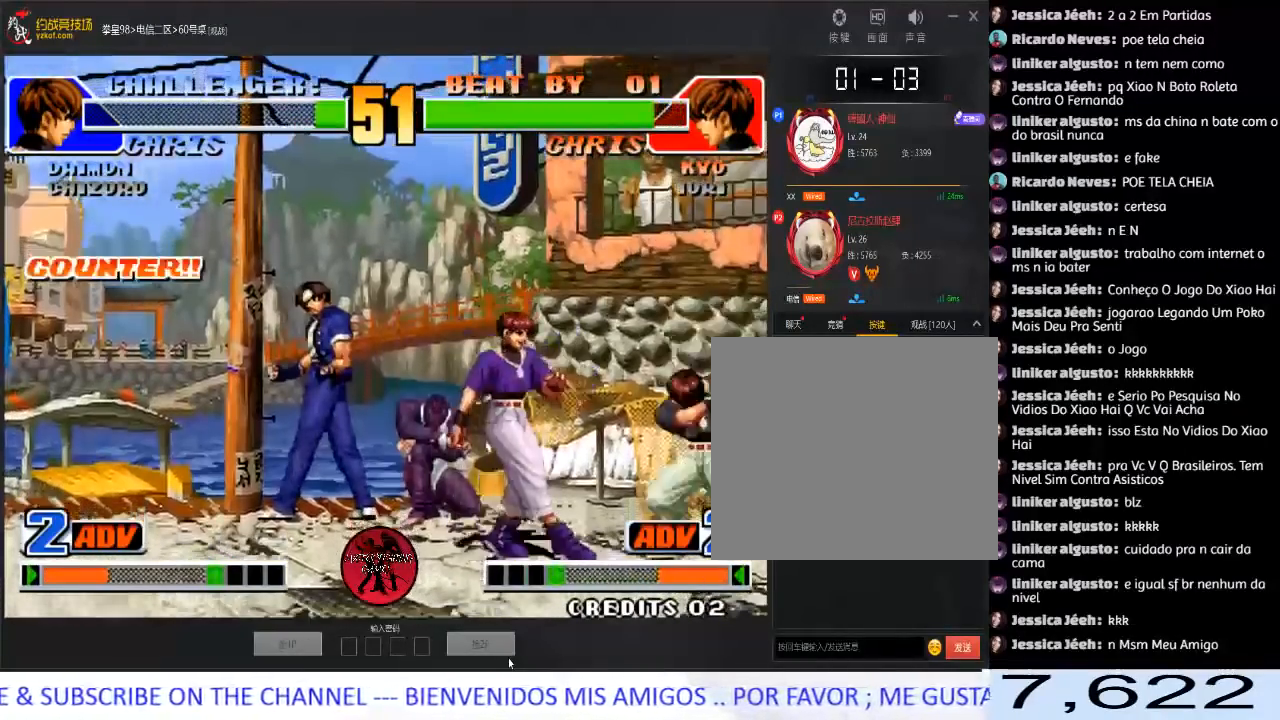
{"buttons": [], "left_stick": "down-right", "events": [[67, "left_stick", "down-right"], [350, "B", "down"], [500, "B", "up"]]}
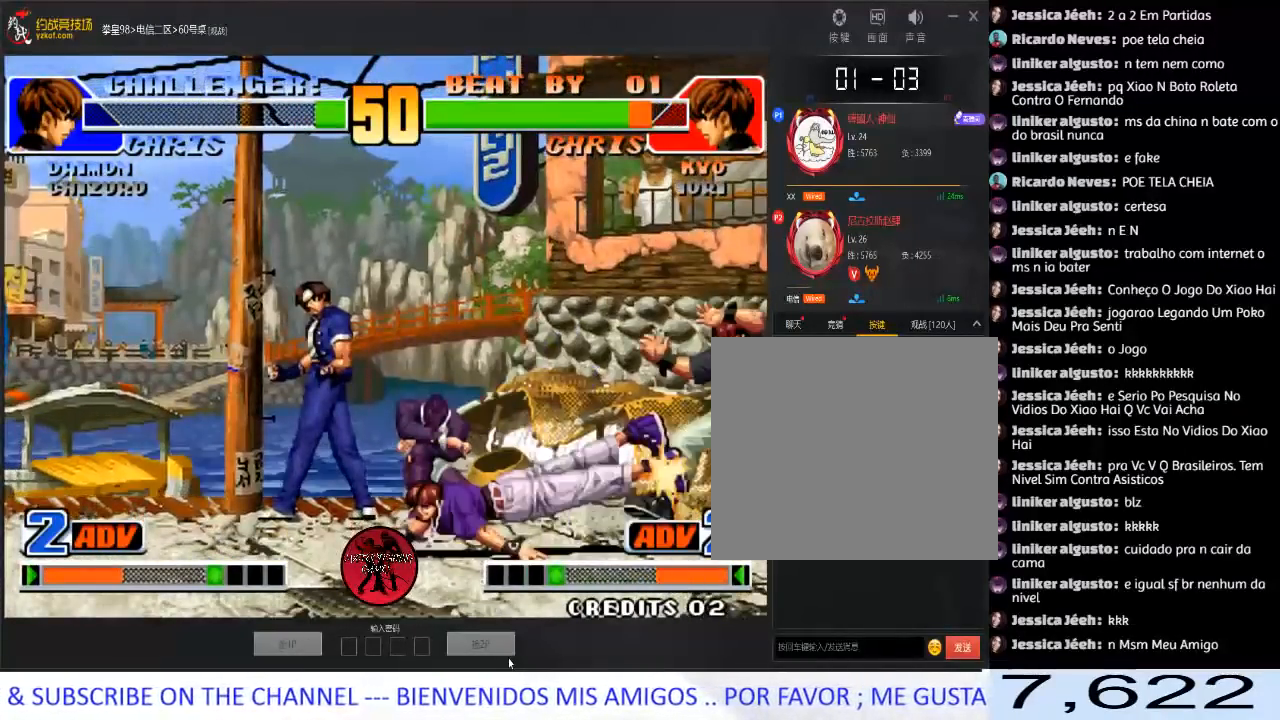
{"buttons": [], "left_stick": "center", "events": [[367, "left_stick", "center"]]}
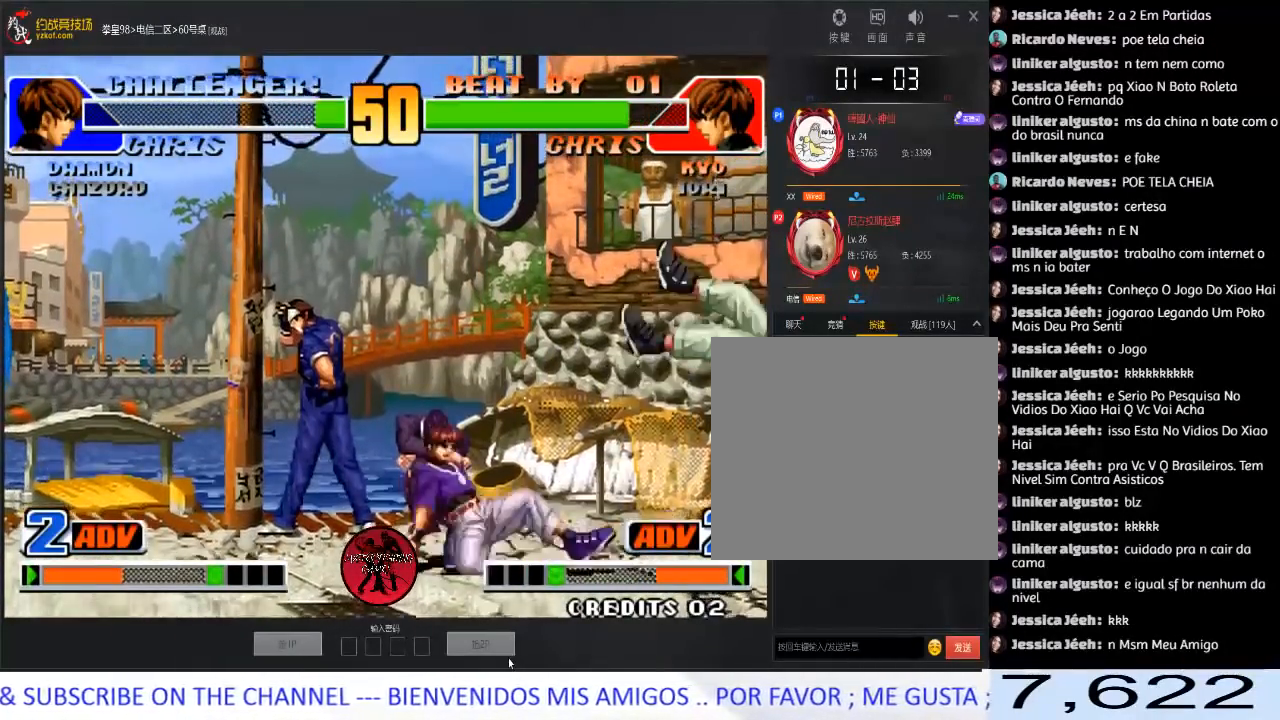
{"buttons": [], "left_stick": "center", "events": []}